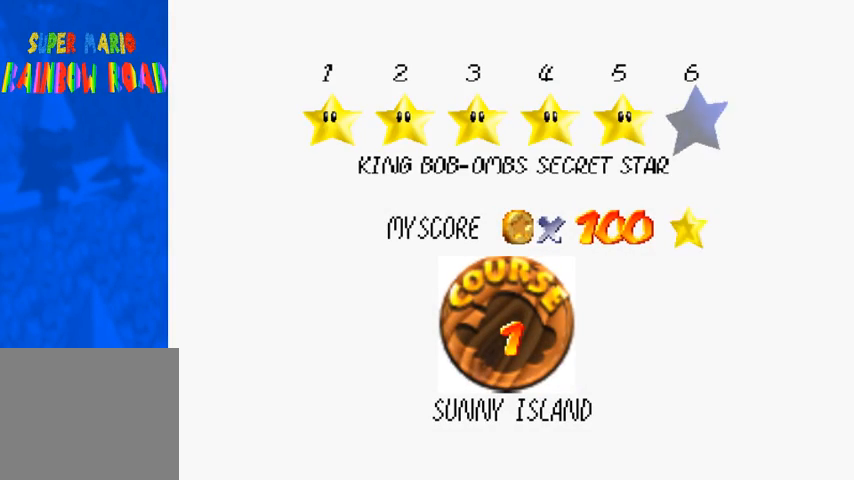
Gameplay with a controller (PlayStation layout); each line is a JSON object with the inputs held at the frame after it. "events" lists button and stick changes between this image and that frame as [ms after this image, input, new state], when the widget could be followed in between.
{"buttons": ["CROSS", "SQUARE"], "left_stick": "center", "right_stick": "center", "events": [[500, "CROSS", "down"], [500, "SQUARE", "down"]]}
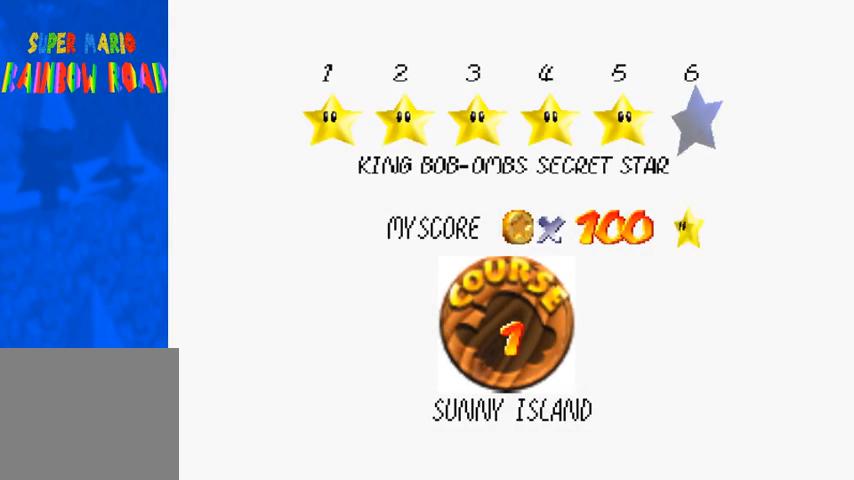
{"buttons": [], "left_stick": "center", "right_stick": "center", "events": [[33, "SQUARE", "up"], [200, "CROSS", "up"]]}
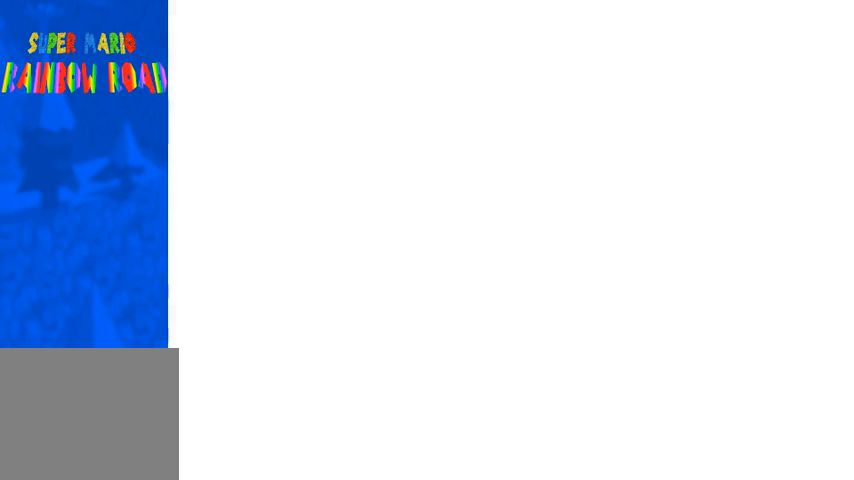
{"buttons": [], "left_stick": "center", "right_stick": "center", "events": []}
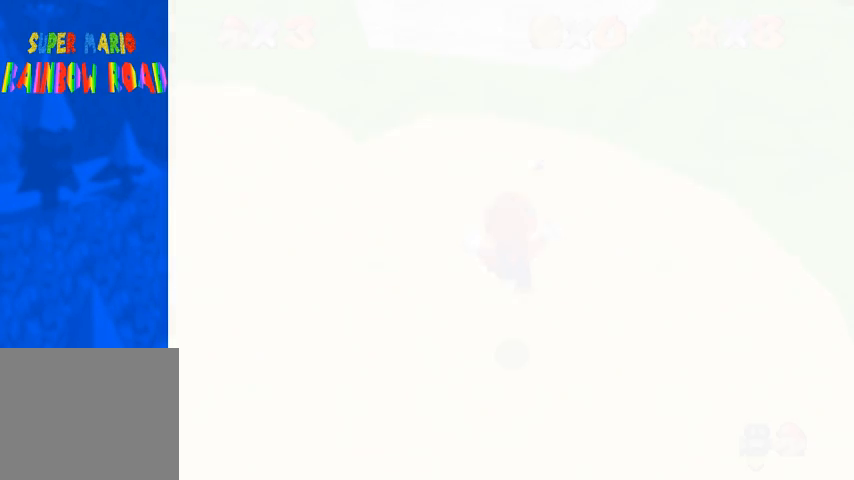
{"buttons": [], "left_stick": "up-left", "right_stick": "center", "events": [[133, "right_stick", "right"], [333, "left_stick", "up-left"], [467, "right_stick", "center"]]}
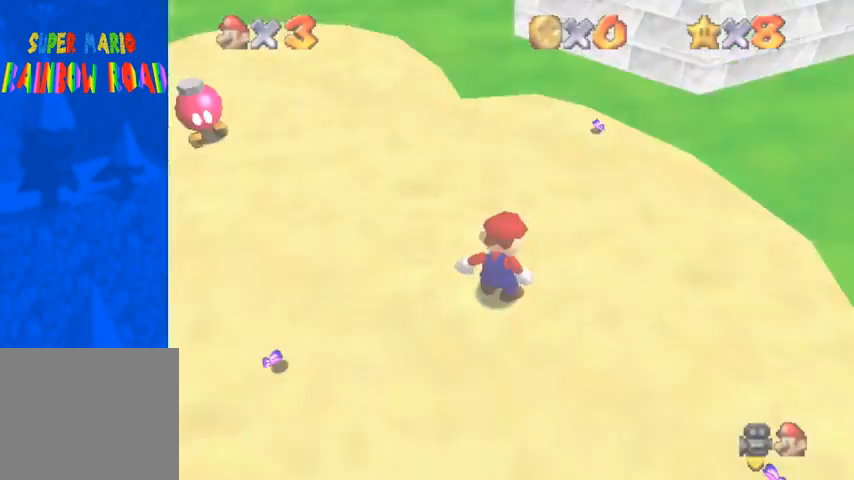
{"buttons": [], "left_stick": "up-left", "right_stick": "right", "events": [[500, "right_stick", "right"]]}
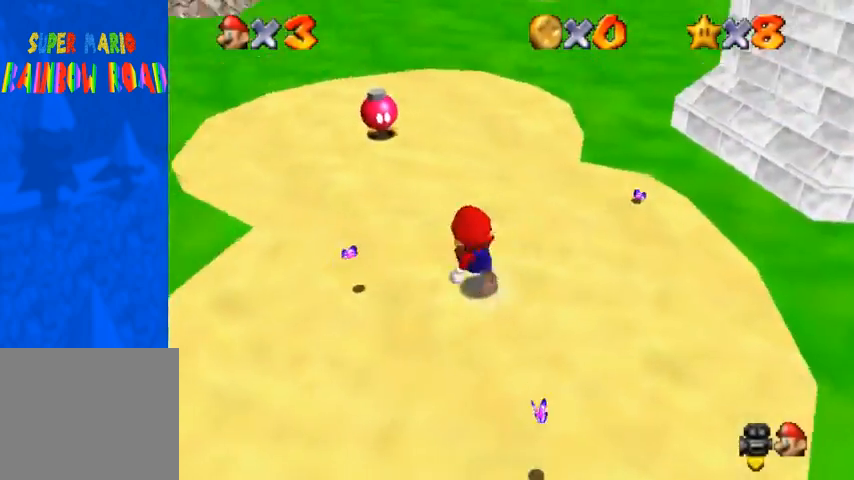
{"buttons": [], "left_stick": "up", "right_stick": "center", "events": [[167, "right_stick", "up"], [267, "right_stick", "center"], [500, "left_stick", "up"]]}
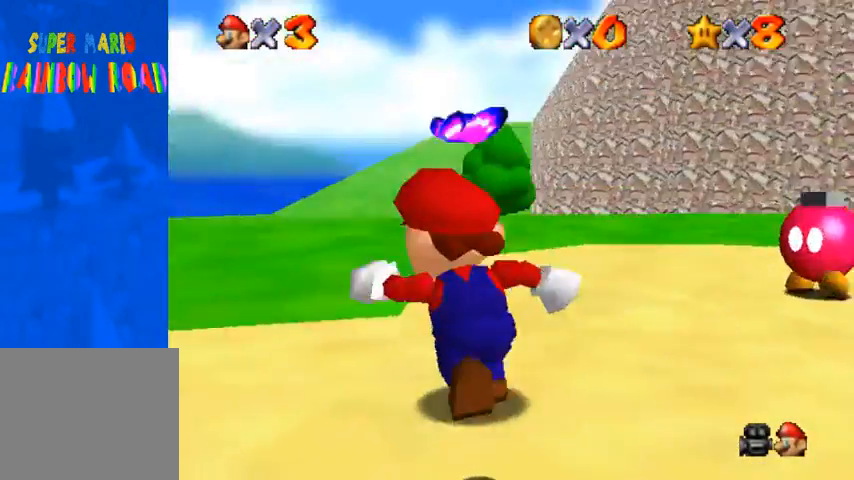
{"buttons": [], "left_stick": "up", "right_stick": "center", "events": []}
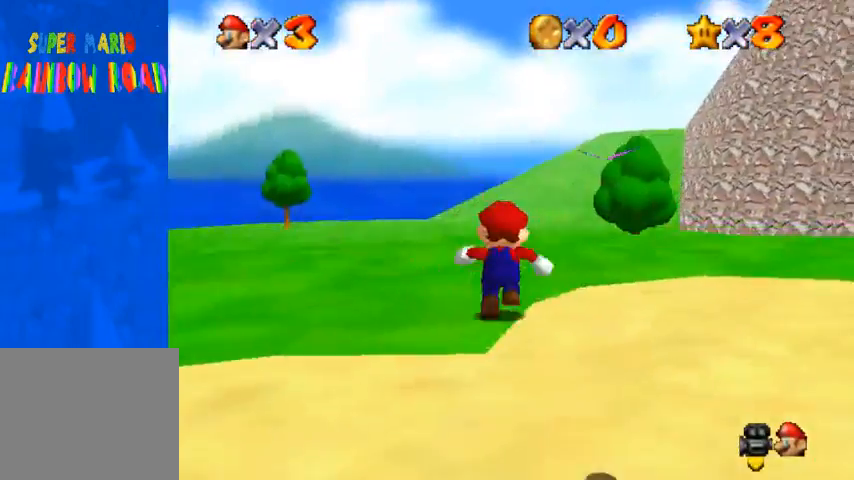
{"buttons": [], "left_stick": "up", "right_stick": "center", "events": [[133, "CROSS", "down"], [400, "SQUARE", "down"], [433, "CROSS", "up"], [433, "SQUARE", "up"]]}
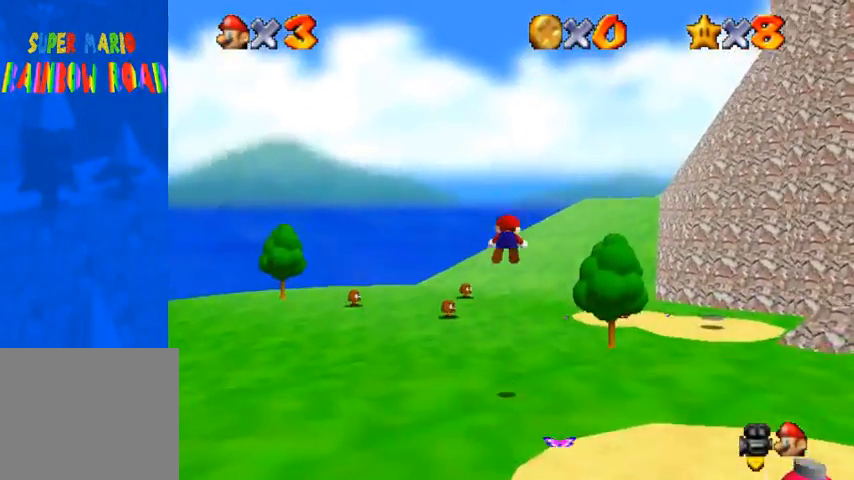
{"buttons": [], "left_stick": "up", "right_stick": "center", "events": [[67, "right_stick", "down-left"], [500, "right_stick", "center"]]}
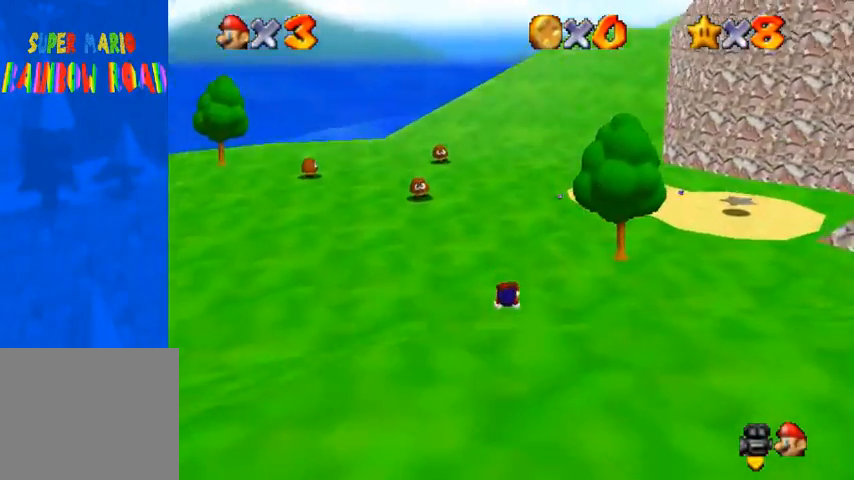
{"buttons": [], "left_stick": "up", "right_stick": "down-left", "events": [[33, "SQUARE", "down"], [67, "CROSS", "down"], [133, "SQUARE", "up"], [167, "CROSS", "up"], [200, "right_stick", "down-left"], [333, "right_stick", "center"], [367, "CROSS", "down"], [367, "SQUARE", "down"], [433, "SQUARE", "up"], [467, "CROSS", "up"], [500, "right_stick", "down-left"]]}
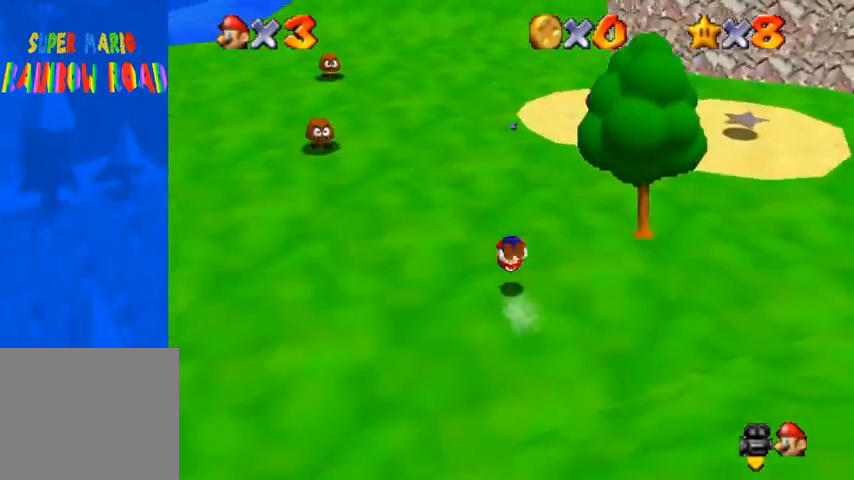
{"buttons": ["CROSS", "R1"], "left_stick": "up", "right_stick": "center", "events": [[167, "right_stick", "center"], [433, "R1", "down"], [467, "CROSS", "down"]]}
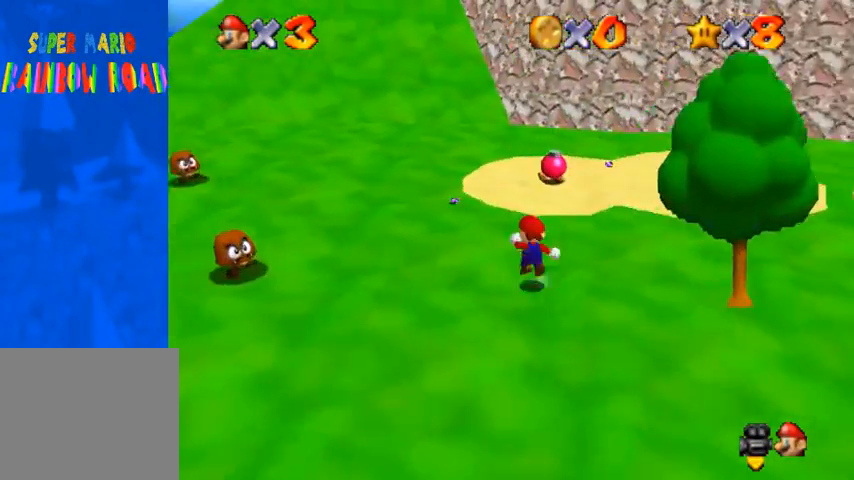
{"buttons": ["R1"], "left_stick": "up", "right_stick": "center", "events": [[100, "CROSS", "up"]]}
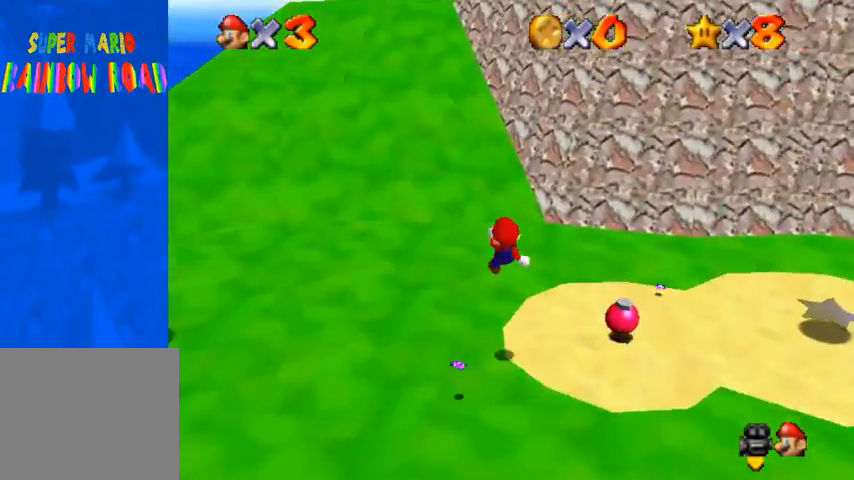
{"buttons": ["R1"], "left_stick": "up", "right_stick": "center", "events": []}
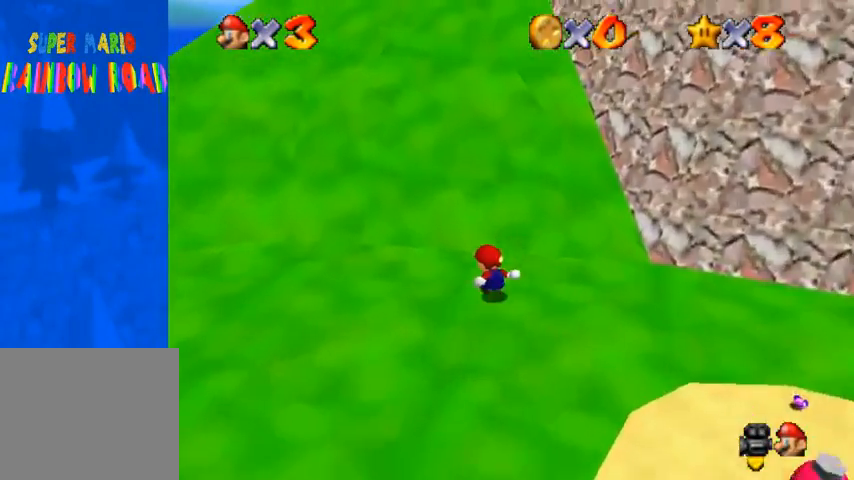
{"buttons": [], "left_stick": "up", "right_stick": "down-left", "events": [[67, "CROSS", "down"], [233, "CROSS", "up"], [333, "R1", "up"], [467, "right_stick", "down-left"]]}
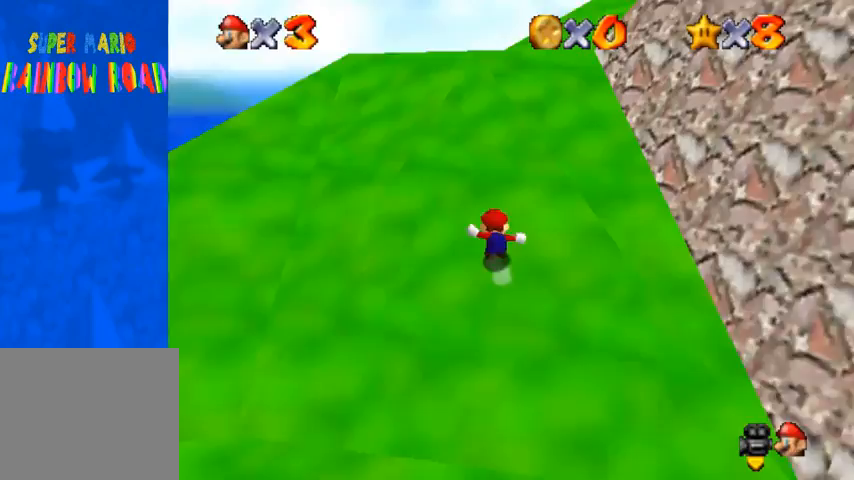
{"buttons": [], "left_stick": "up", "right_stick": "center", "events": [[167, "right_stick", "center"], [267, "CROSS", "down"], [333, "SQUARE", "down"], [467, "CROSS", "up"], [500, "SQUARE", "up"]]}
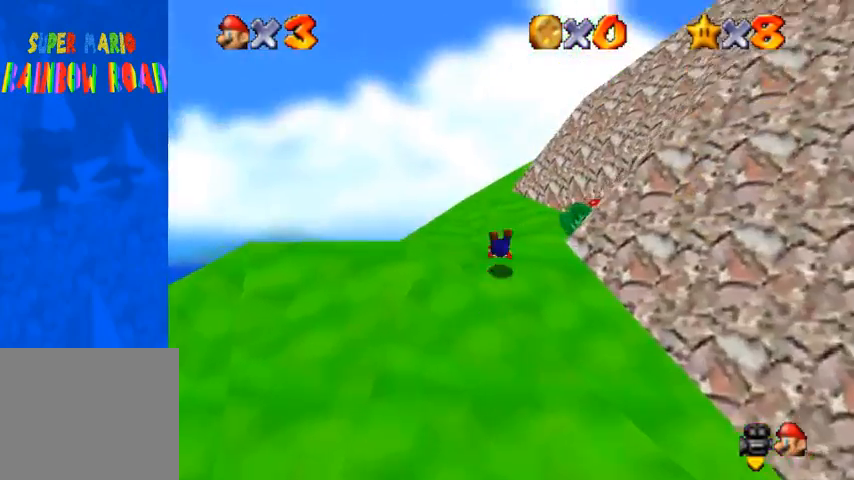
{"buttons": [], "left_stick": "up", "right_stick": "center", "events": [[233, "SQUARE", "down"], [267, "CROSS", "down"], [300, "SQUARE", "up"], [367, "CROSS", "up"]]}
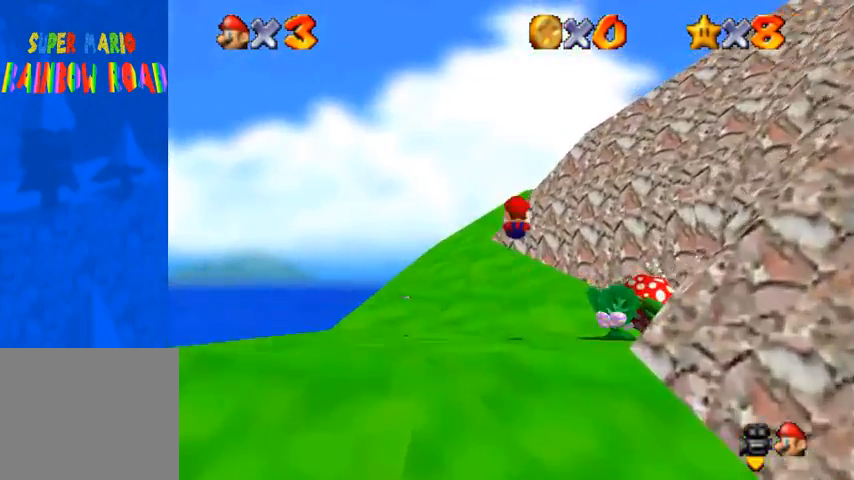
{"buttons": [], "left_stick": "up", "right_stick": "down-left", "events": [[400, "right_stick", "down-left"]]}
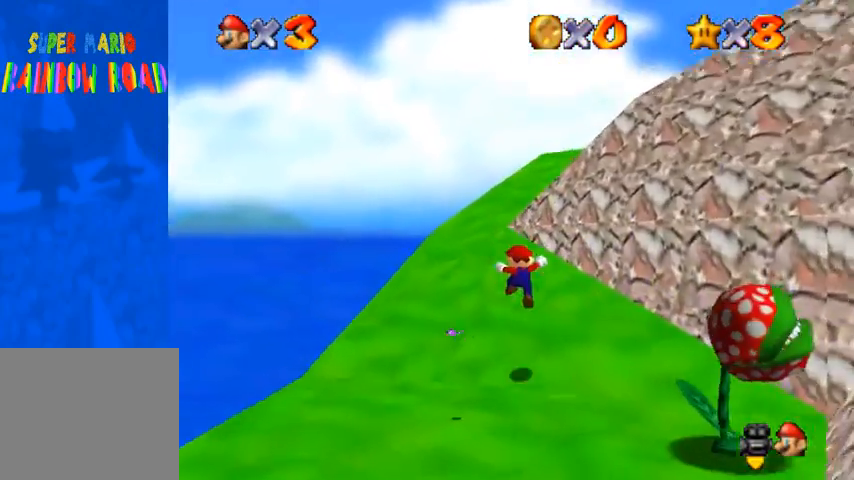
{"buttons": [], "left_stick": "up", "right_stick": "center", "events": [[100, "right_stick", "center"], [167, "CROSS", "down"], [300, "CROSS", "up"], [300, "SQUARE", "down"], [367, "SQUARE", "up"]]}
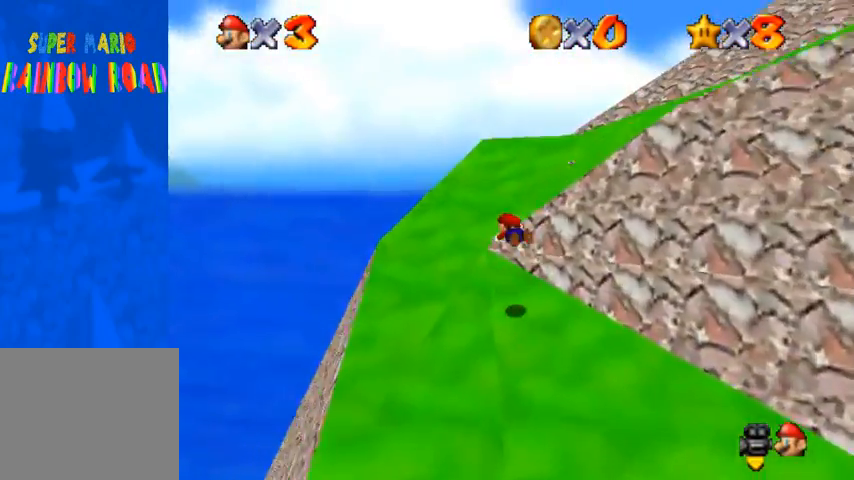
{"buttons": [], "left_stick": "up", "right_stick": "center", "events": [[200, "SQUARE", "down"], [267, "CROSS", "down"], [300, "SQUARE", "up"], [367, "CROSS", "up"], [400, "right_stick", "down-left"], [500, "right_stick", "center"]]}
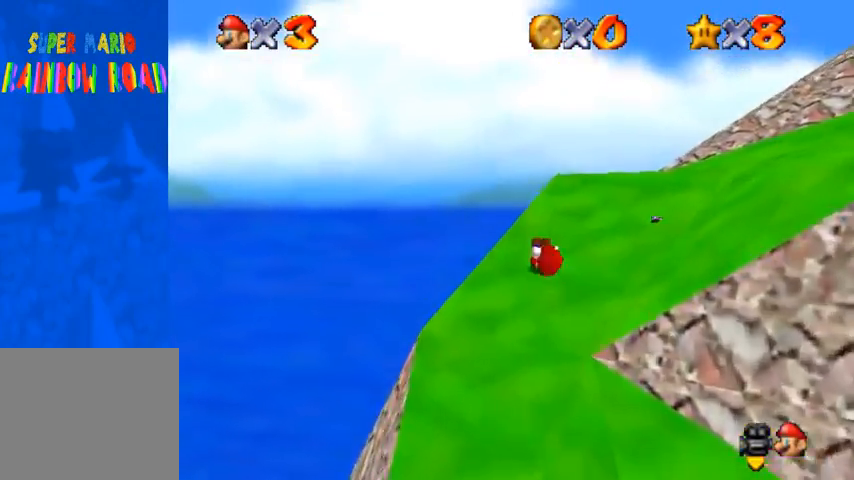
{"buttons": ["CROSS", "R1"], "left_stick": "right", "right_stick": "center", "events": [[67, "right_stick", "down-left"], [200, "left_stick", "up-right"], [300, "left_stick", "right"], [300, "right_stick", "center"], [467, "R1", "down"], [500, "CROSS", "down"]]}
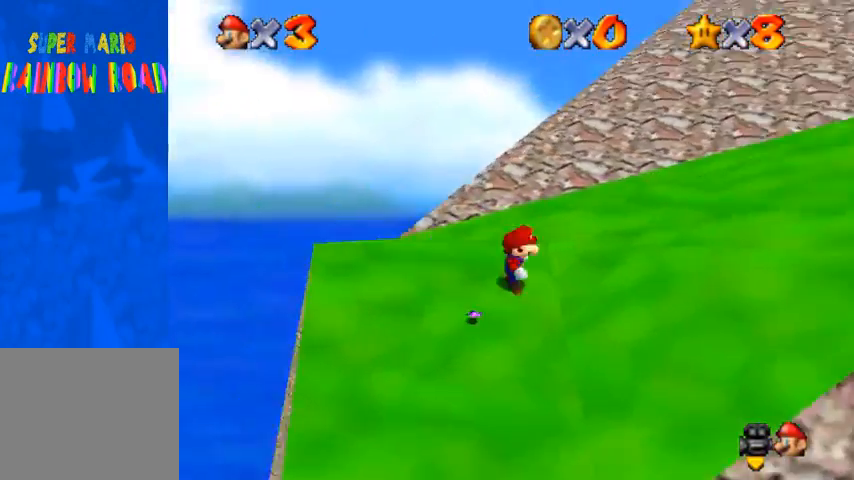
{"buttons": [], "left_stick": "up-right", "right_stick": "down", "events": [[100, "CROSS", "up"], [133, "right_stick", "down-left"], [200, "R1", "up"], [333, "left_stick", "up-right"], [333, "right_stick", "down"]]}
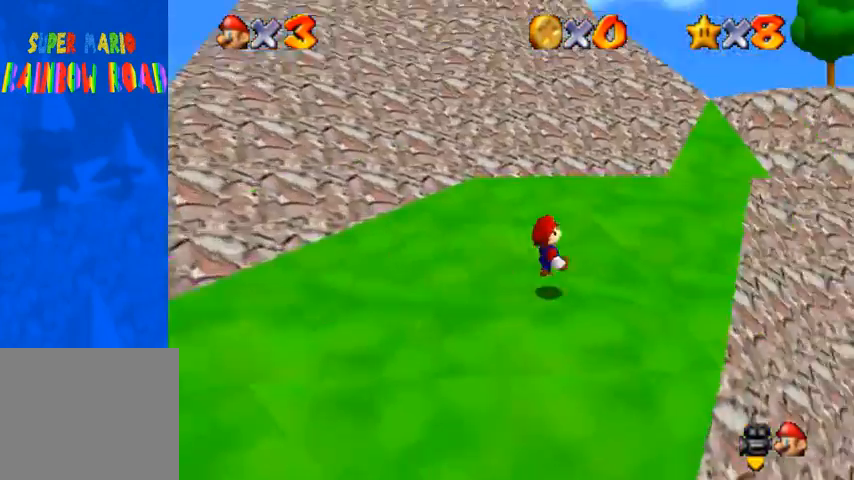
{"buttons": [], "left_stick": "up", "right_stick": "center", "events": [[67, "right_stick", "center"], [267, "left_stick", "up"]]}
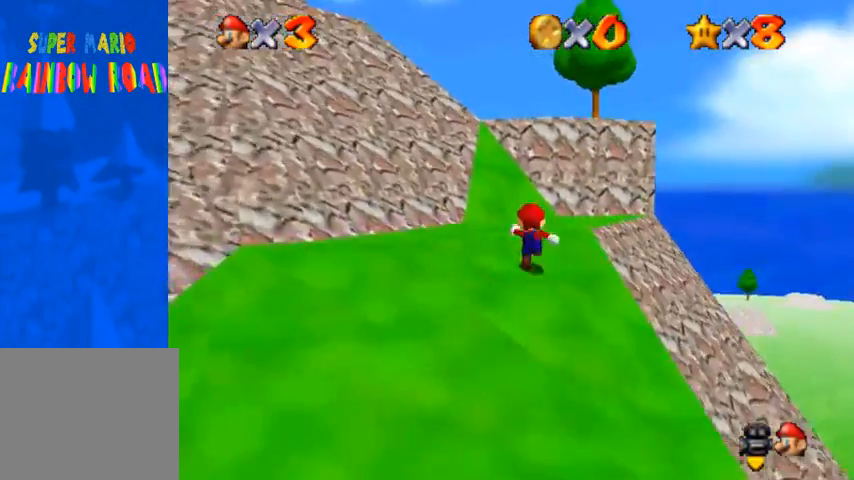
{"buttons": [], "left_stick": "up", "right_stick": "center", "events": []}
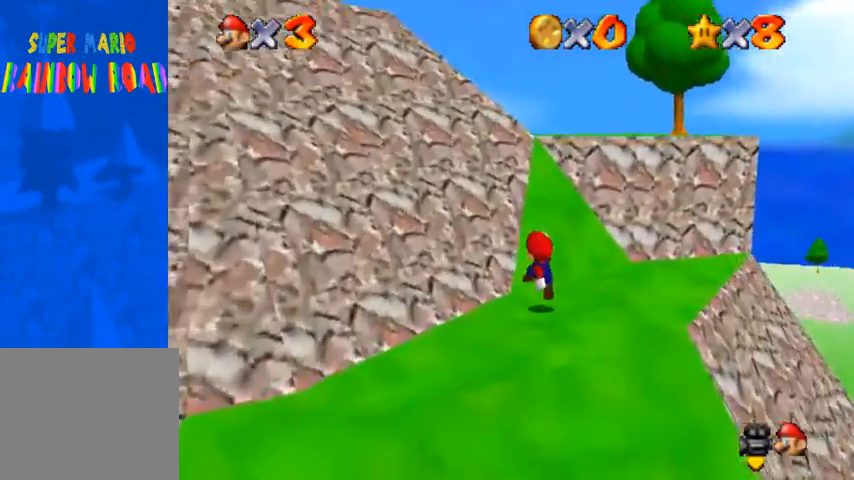
{"buttons": ["CROSS"], "left_stick": "up-right", "right_stick": "center", "events": [[100, "CROSS", "down"], [133, "left_stick", "up-right"]]}
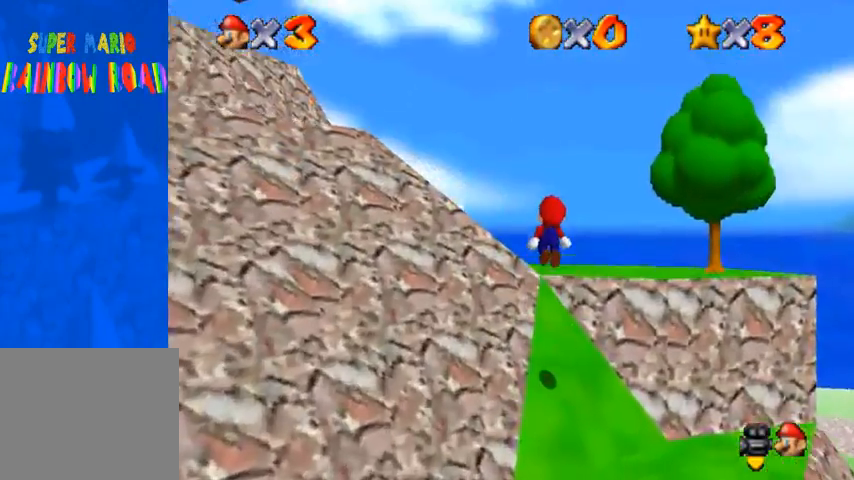
{"buttons": [], "left_stick": "up", "right_stick": "center", "events": [[33, "CROSS", "up"], [67, "left_stick", "up"], [167, "right_stick", "down-right"], [367, "right_stick", "right"], [500, "right_stick", "center"]]}
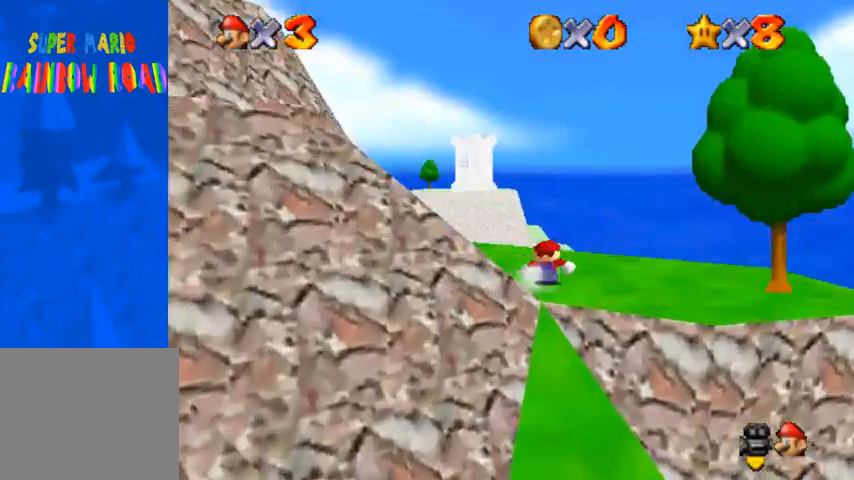
{"buttons": [], "left_stick": "center", "right_stick": "center", "events": [[233, "CROSS", "down"], [233, "SQUARE", "down"], [233, "left_stick", "down-left"], [300, "SQUARE", "up"], [367, "CROSS", "up"], [500, "left_stick", "center"]]}